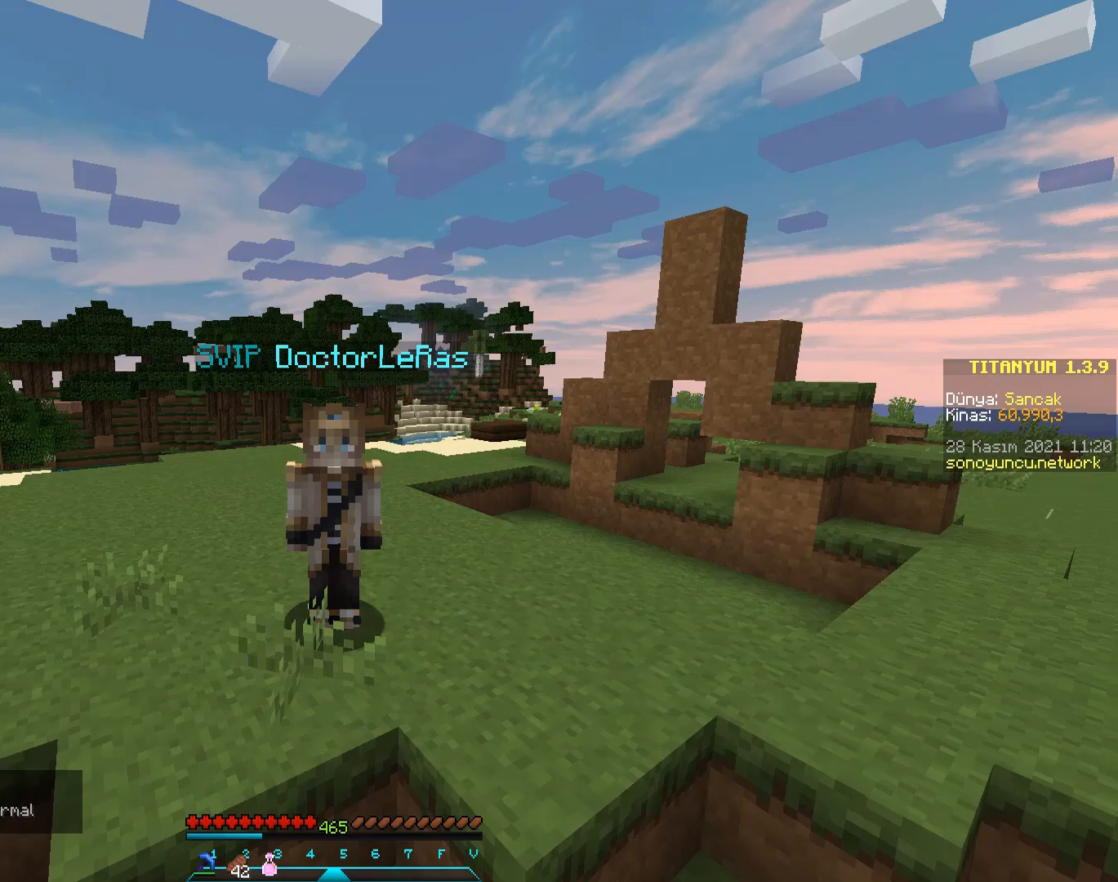
Gameplay with keyboard and mouse; each line is a JSON object with the keys and mouse buttons held at the frame after it. "events" lists presses ("down") and releases ("up") of "a", "d", "s", "space", "w", "mouse_left" and "mouse_right" between this image and that frame as [ms after this image, input, new state], when the widget could be followed in between. "mouse_left", "mouse_right" = the "left", "right" buttons of the "mouse" list. No other keys are recorded. Fast repeated clicks can show as one long hold. Mouse movement is not recorded.
{"keys": [], "mouse": ["left"], "events": [[334, "mouse_left", "down"], [400, "mouse_left", "up"], [467, "mouse_left", "down"]]}
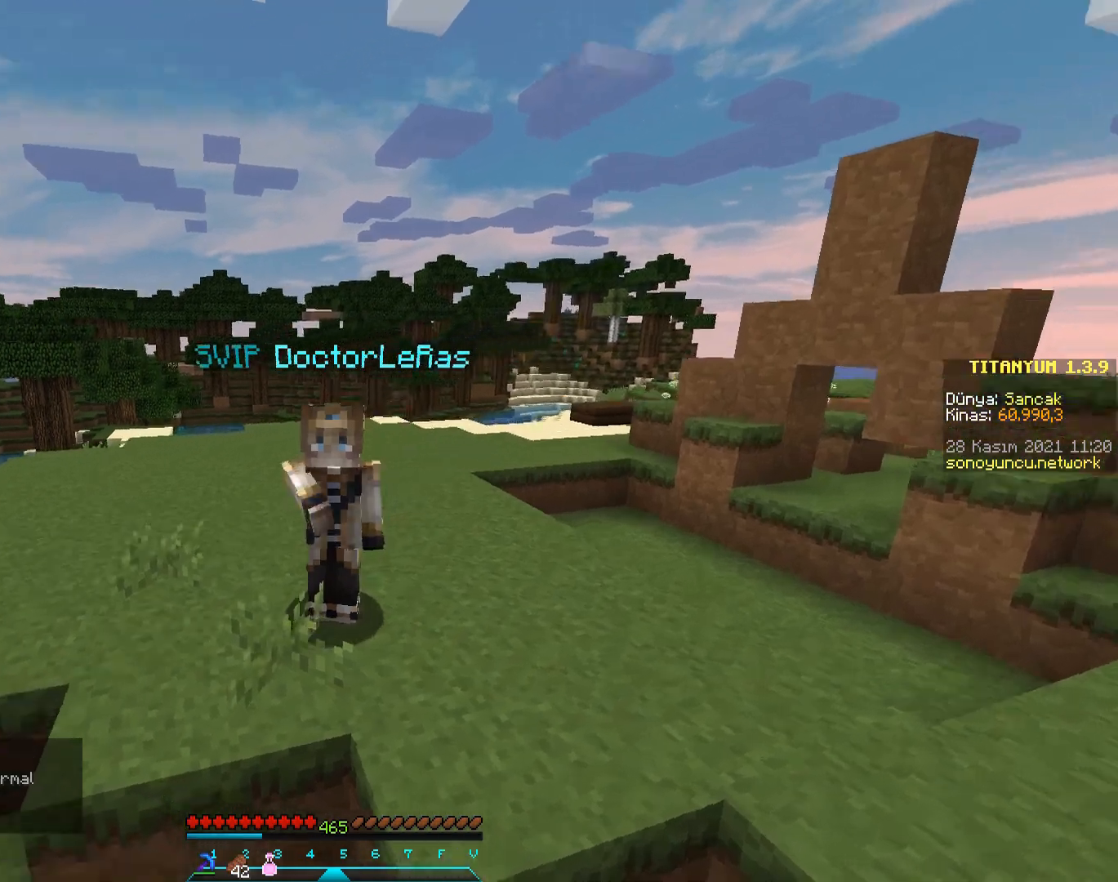
{"keys": ["space"], "mouse": [], "events": [[33, "mouse_left", "up"], [100, "mouse_left", "down"], [133, "space", "down"], [166, "mouse_left", "up"], [283, "mouse_left", "down"], [350, "mouse_left", "up"]]}
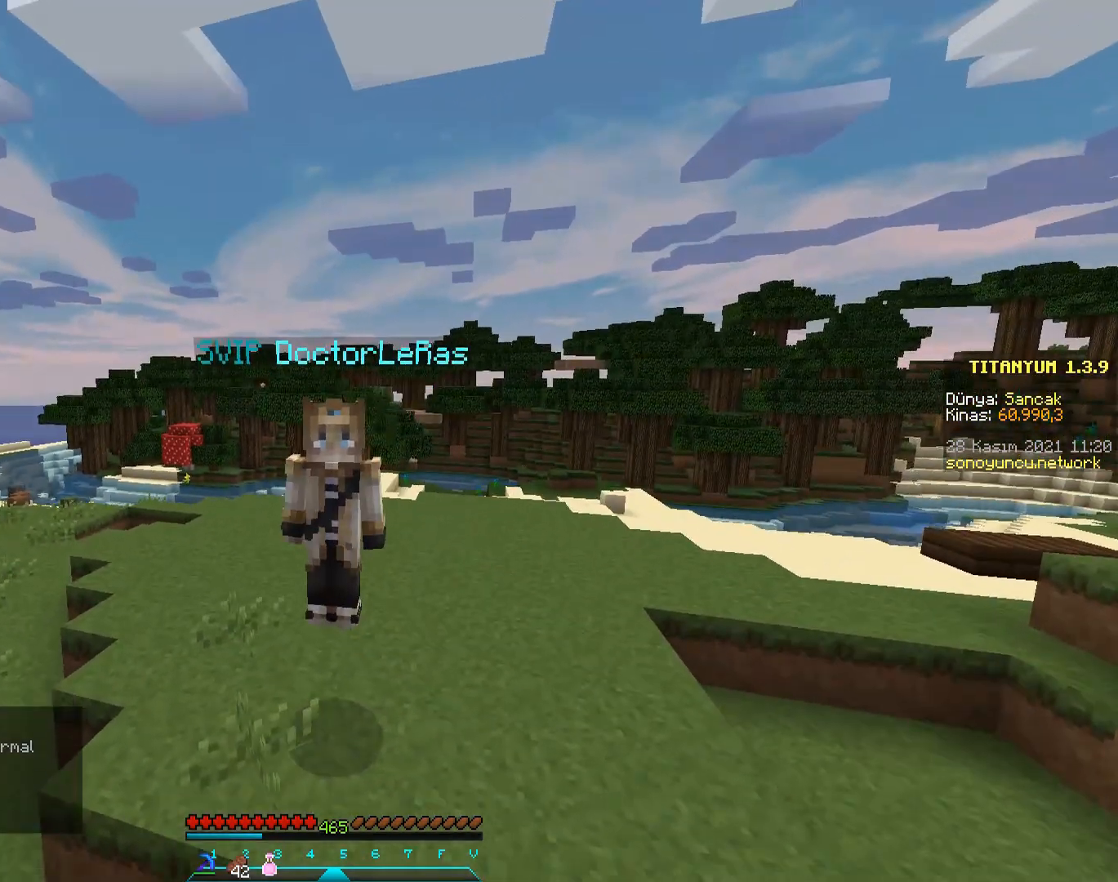
{"keys": ["space"], "mouse": [], "events": []}
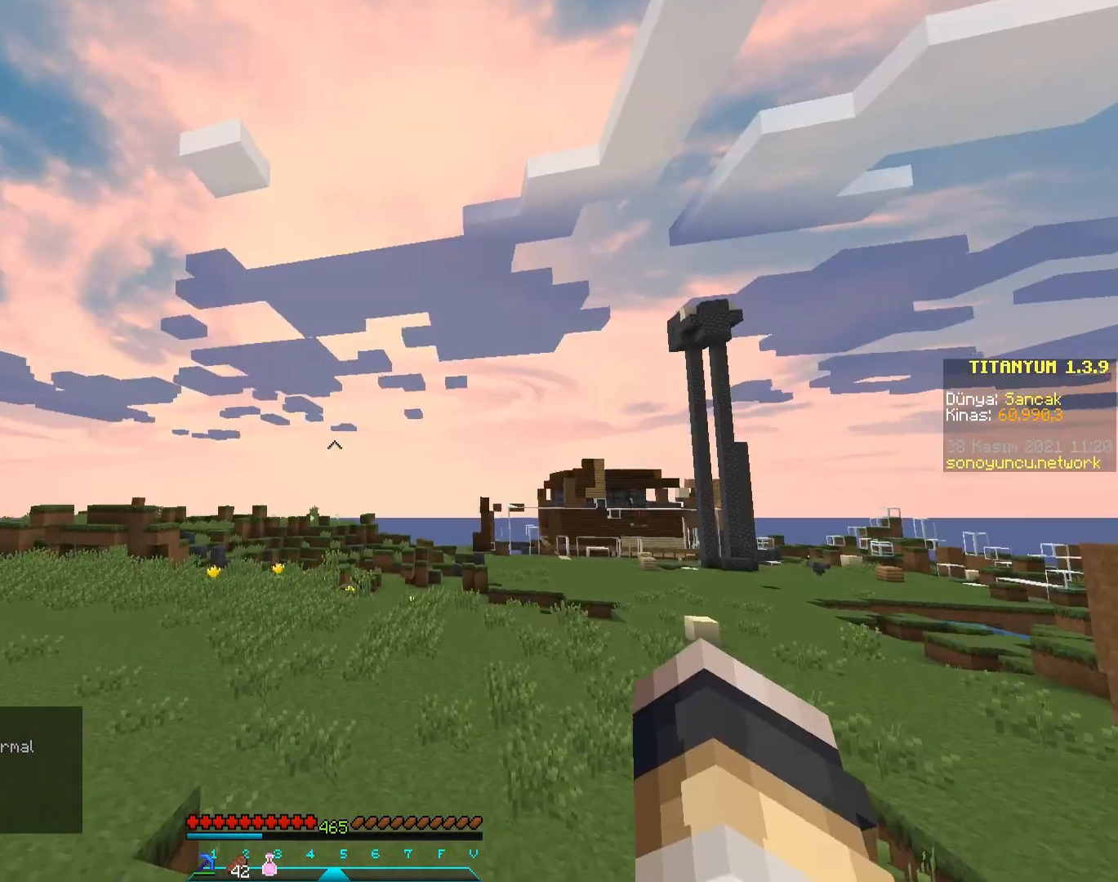
{"keys": ["w"], "mouse": [], "events": [[116, "space", "up"], [200, "w", "down"]]}
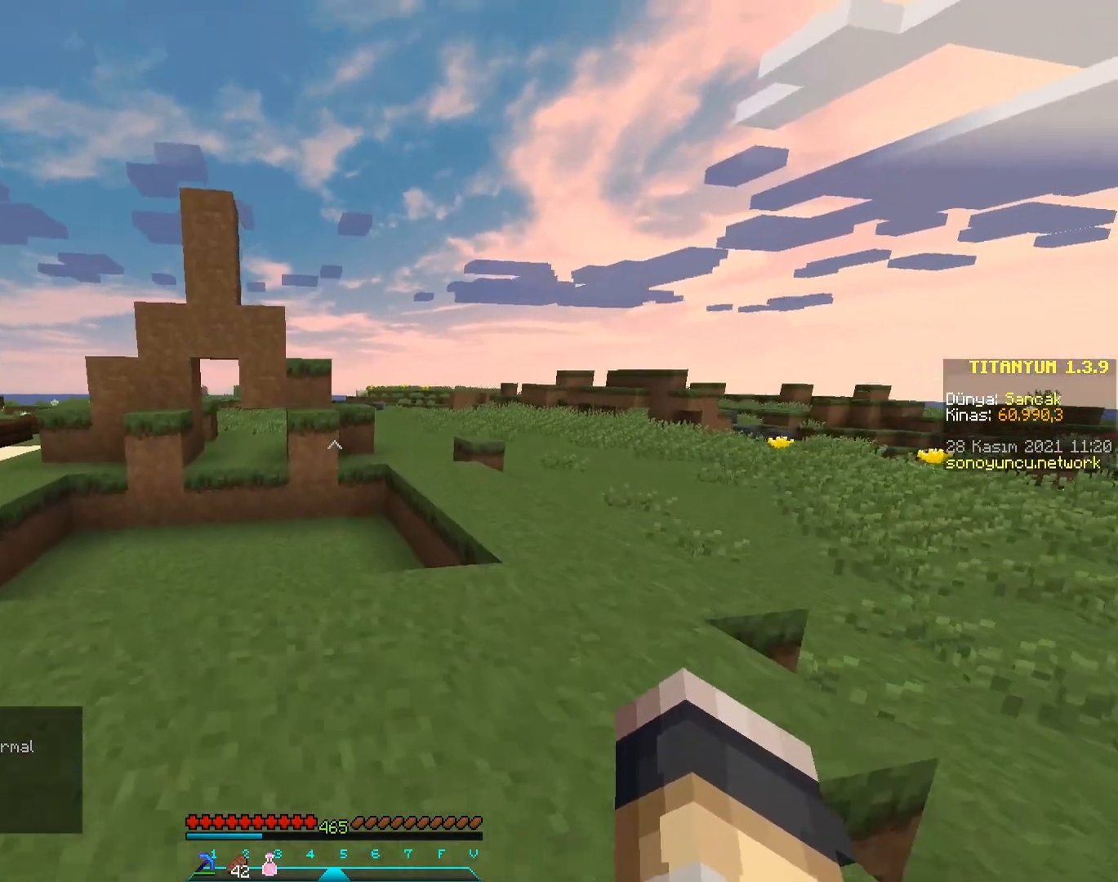
{"keys": ["space", "w"], "mouse": [], "events": [[450, "space", "down"]]}
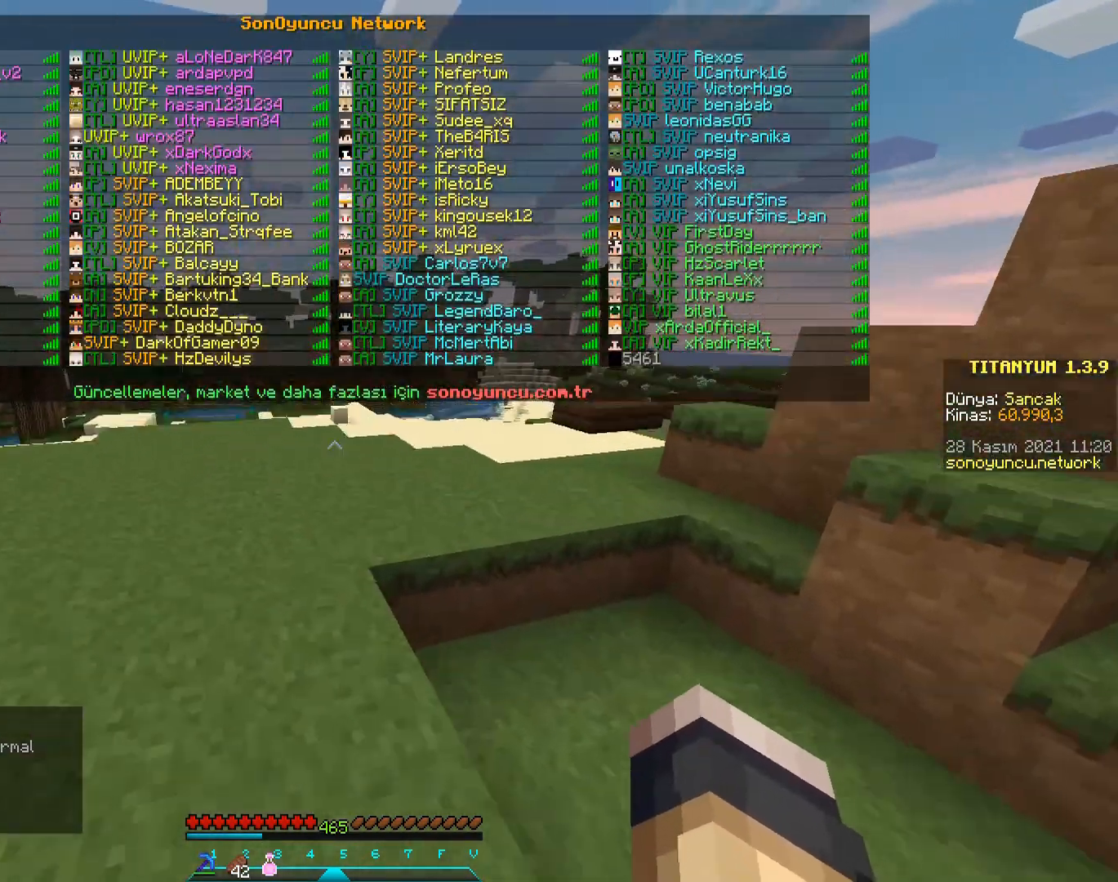
{"keys": ["space", "w"], "mouse": [], "events": []}
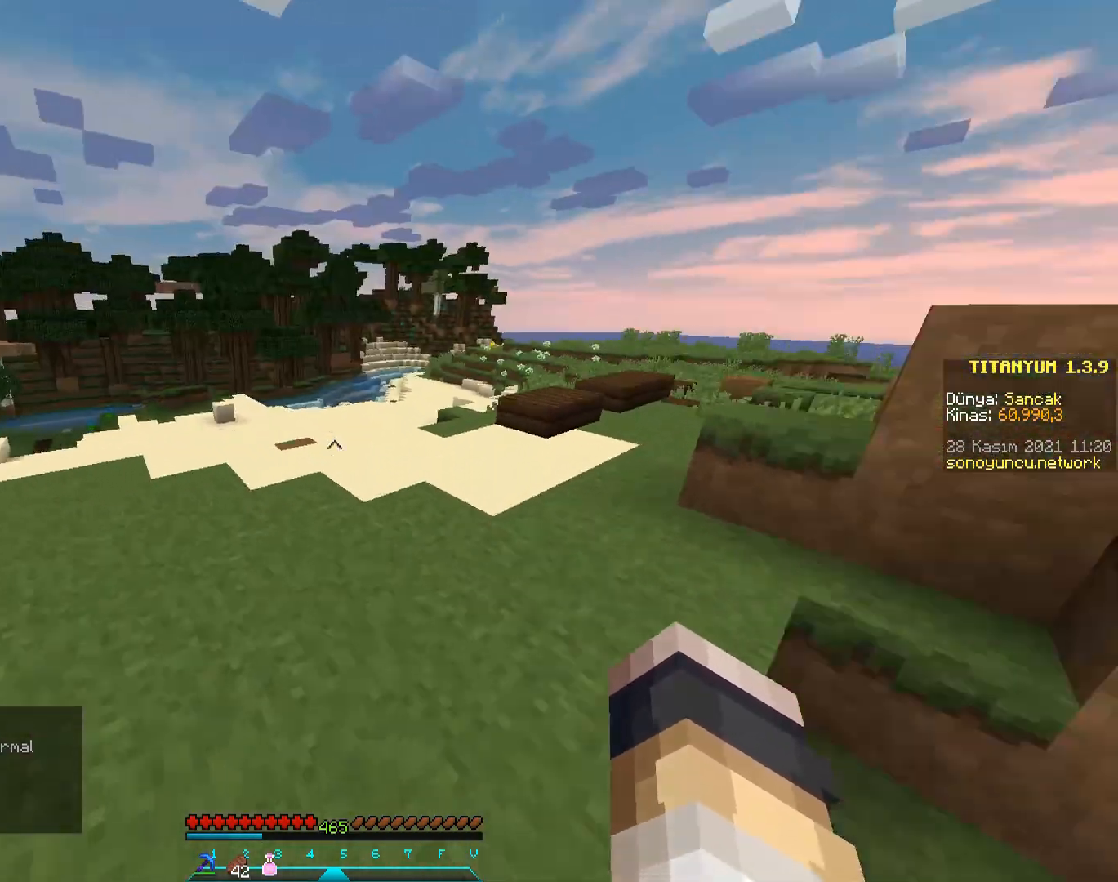
{"keys": [], "mouse": [], "events": [[234, "space", "up"], [250, "w", "up"]]}
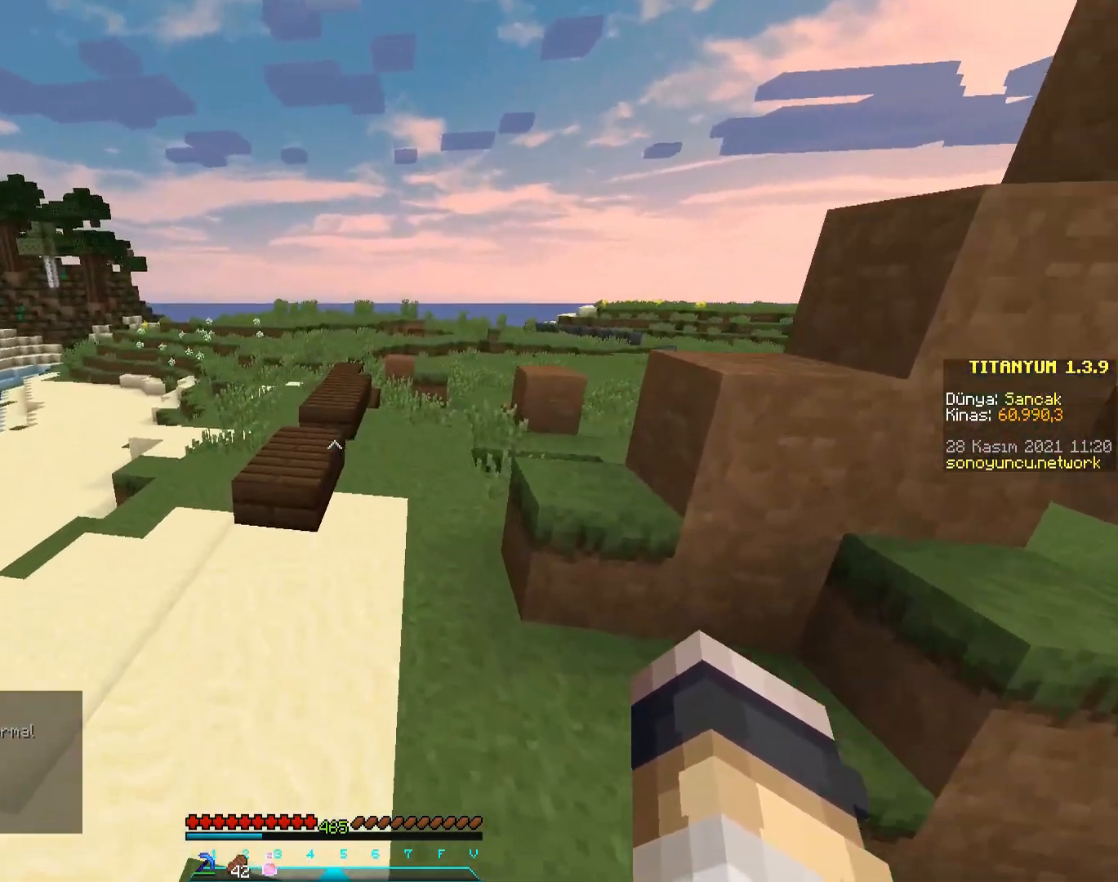
{"keys": [], "mouse": [], "events": []}
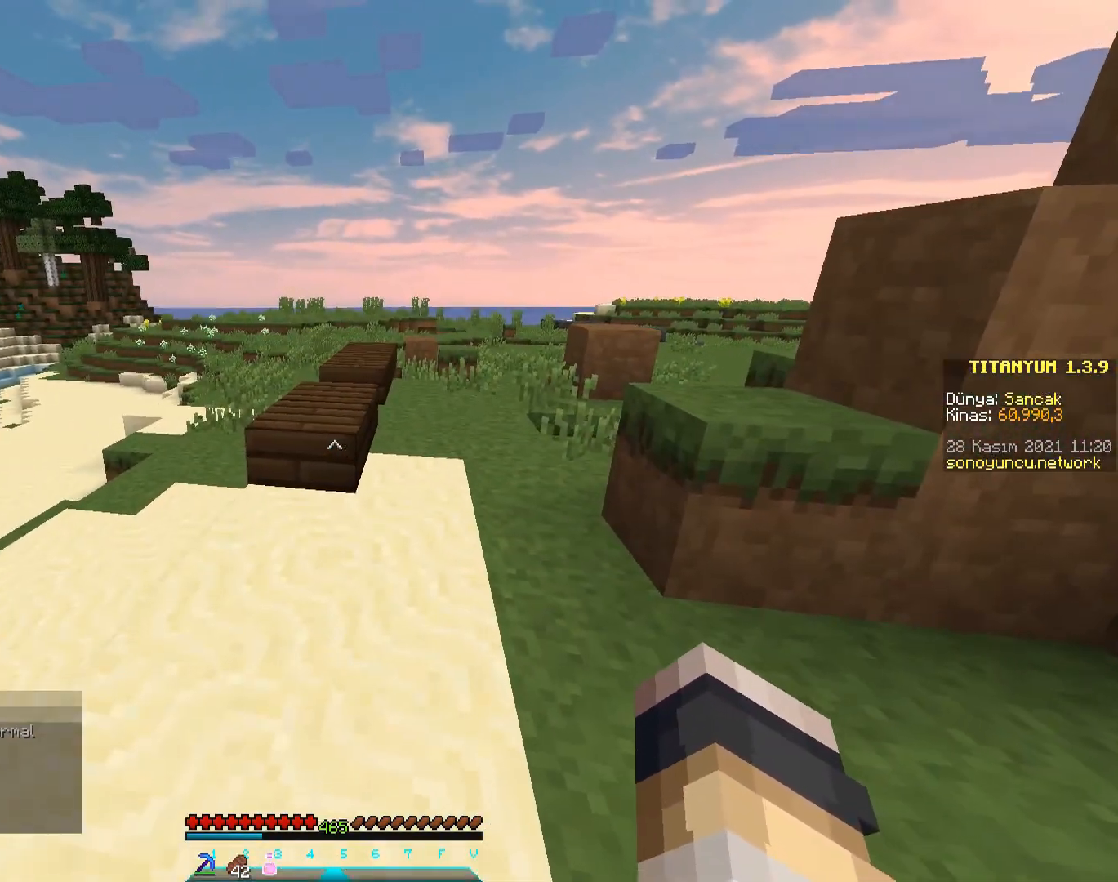
{"keys": [], "mouse": [], "events": []}
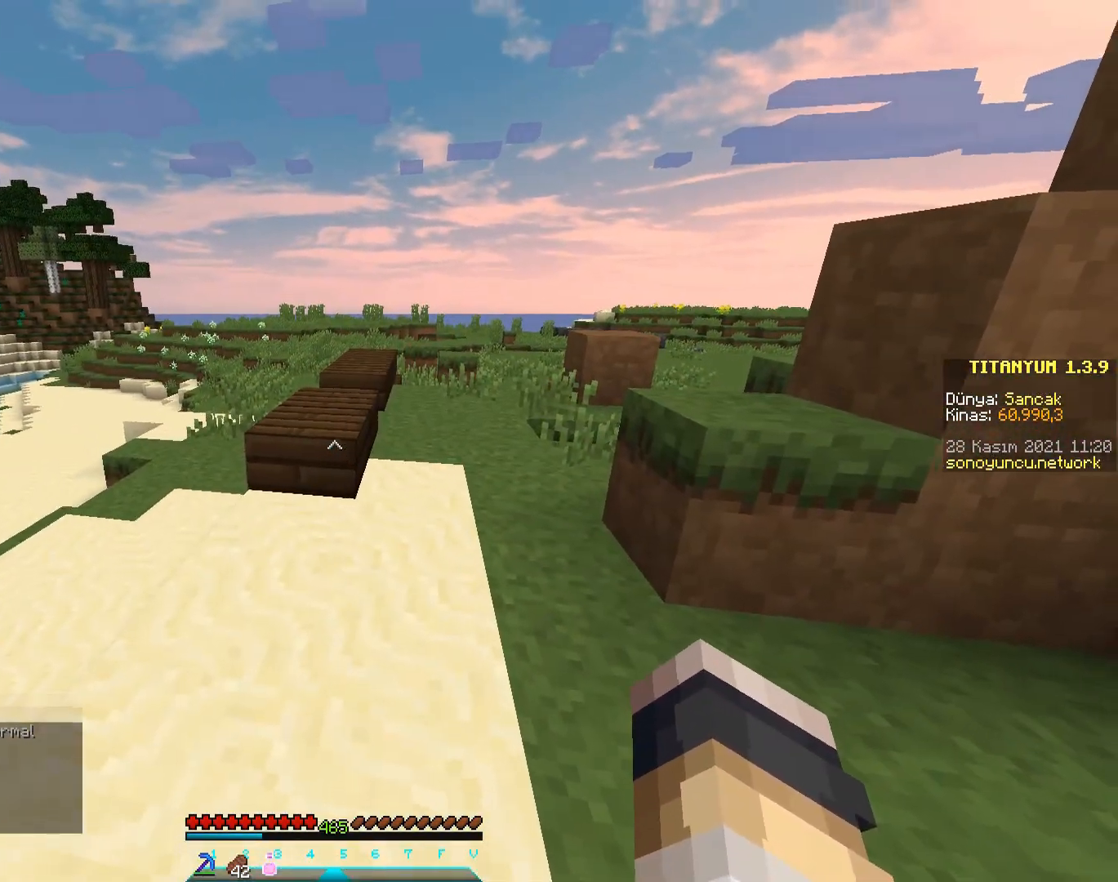
{"keys": [], "mouse": [], "events": []}
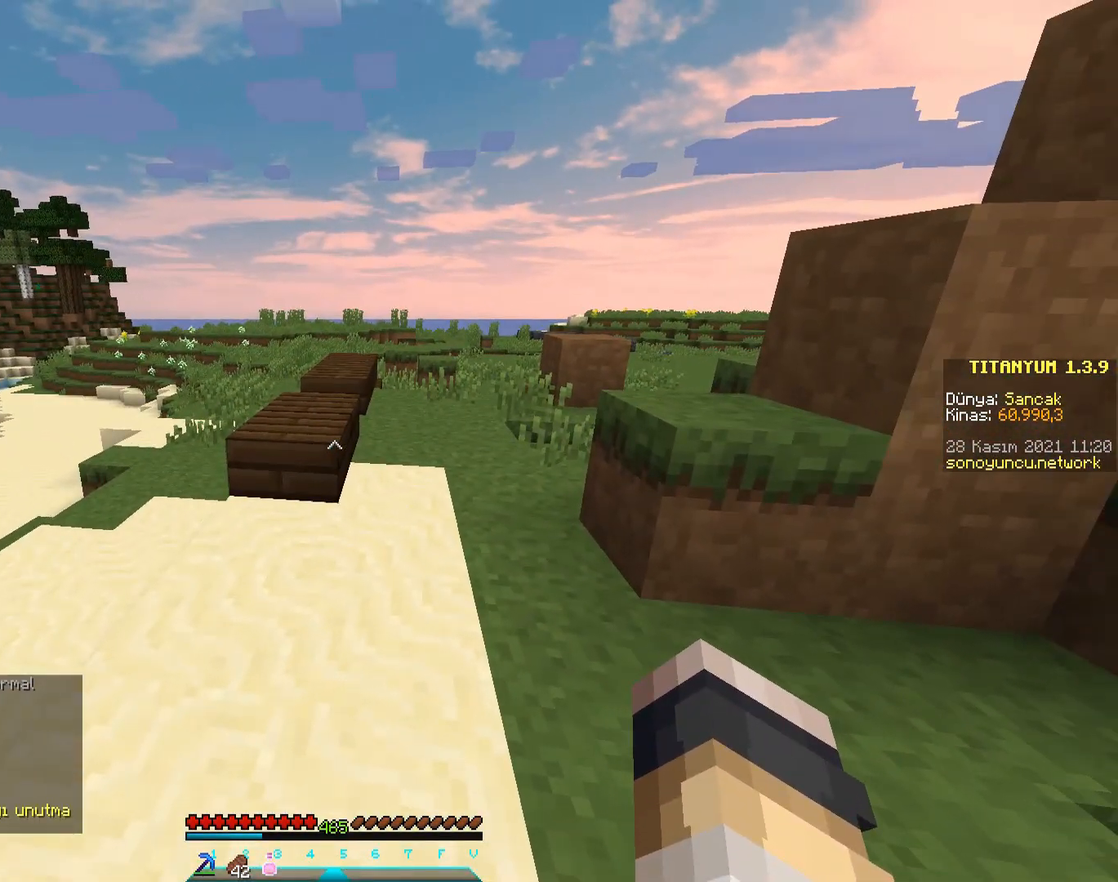
{"keys": [], "mouse": [], "events": []}
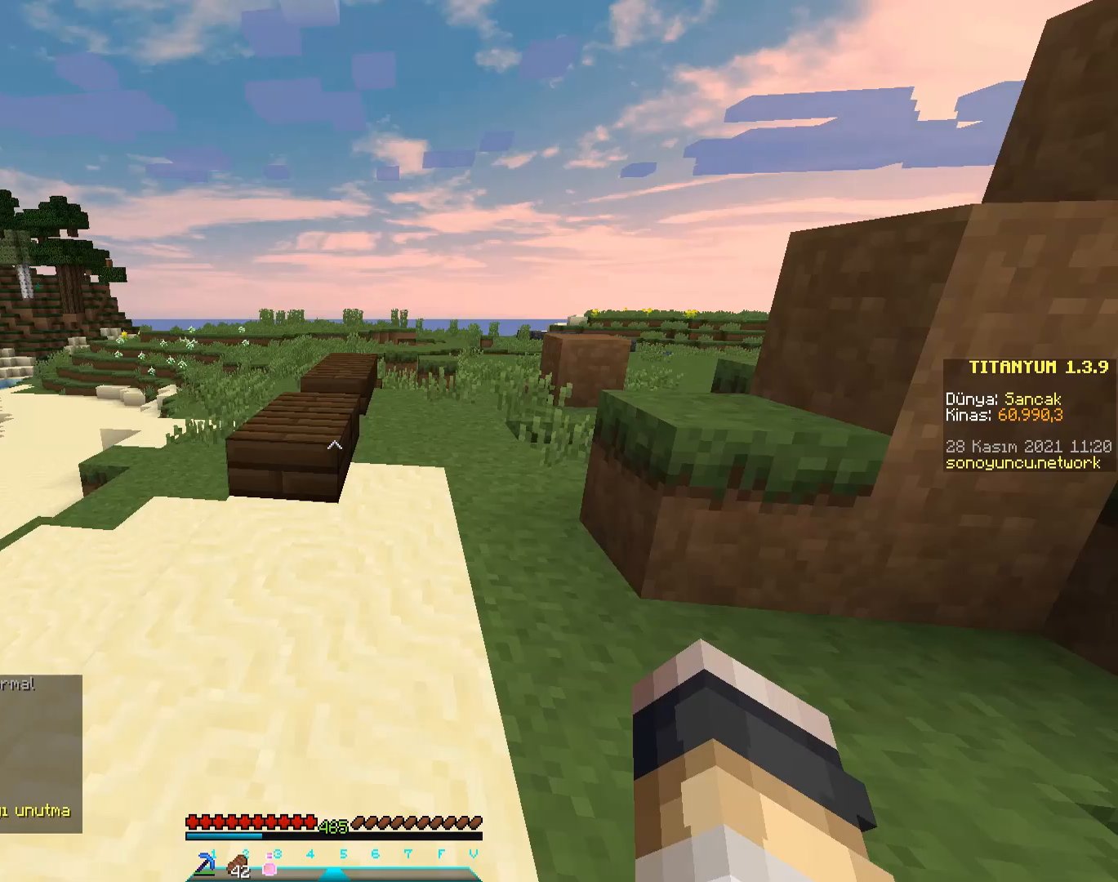
{"keys": ["w"], "mouse": [], "events": [[66, "w", "down"]]}
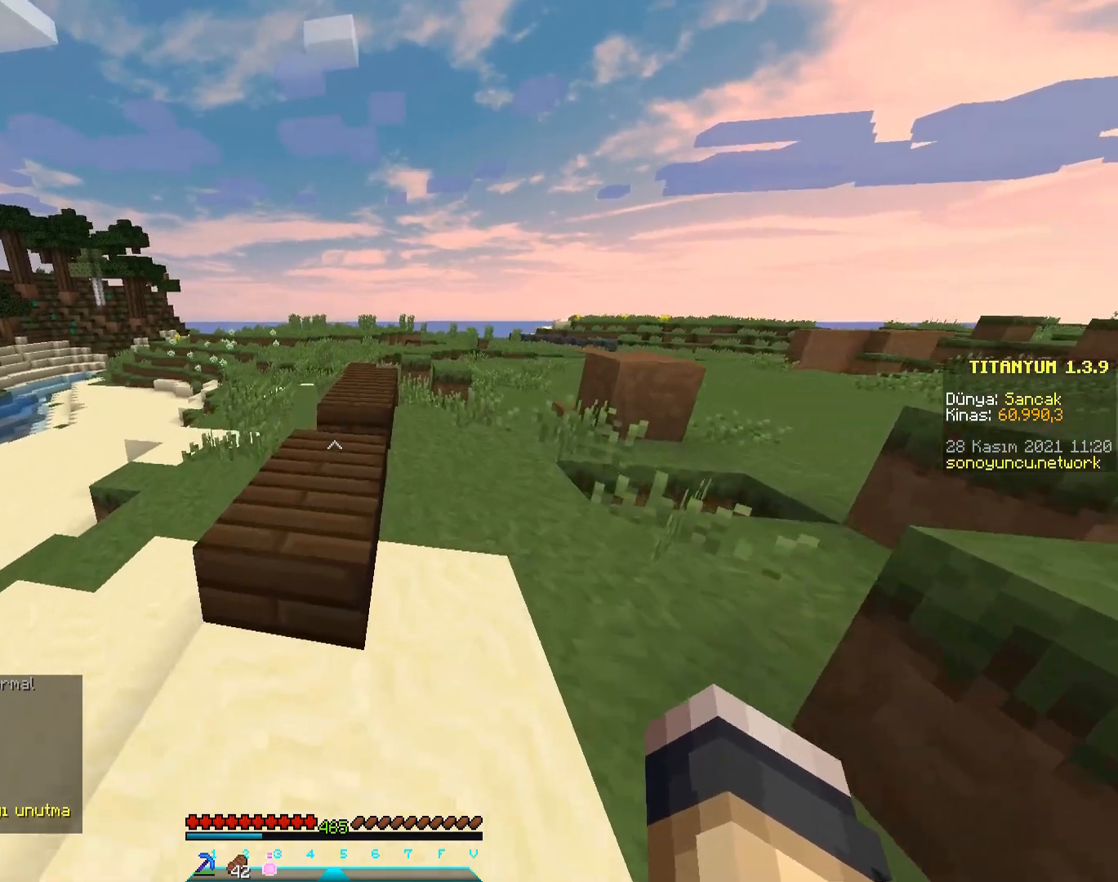
{"keys": ["space", "w"], "mouse": [], "events": [[184, "space", "down"]]}
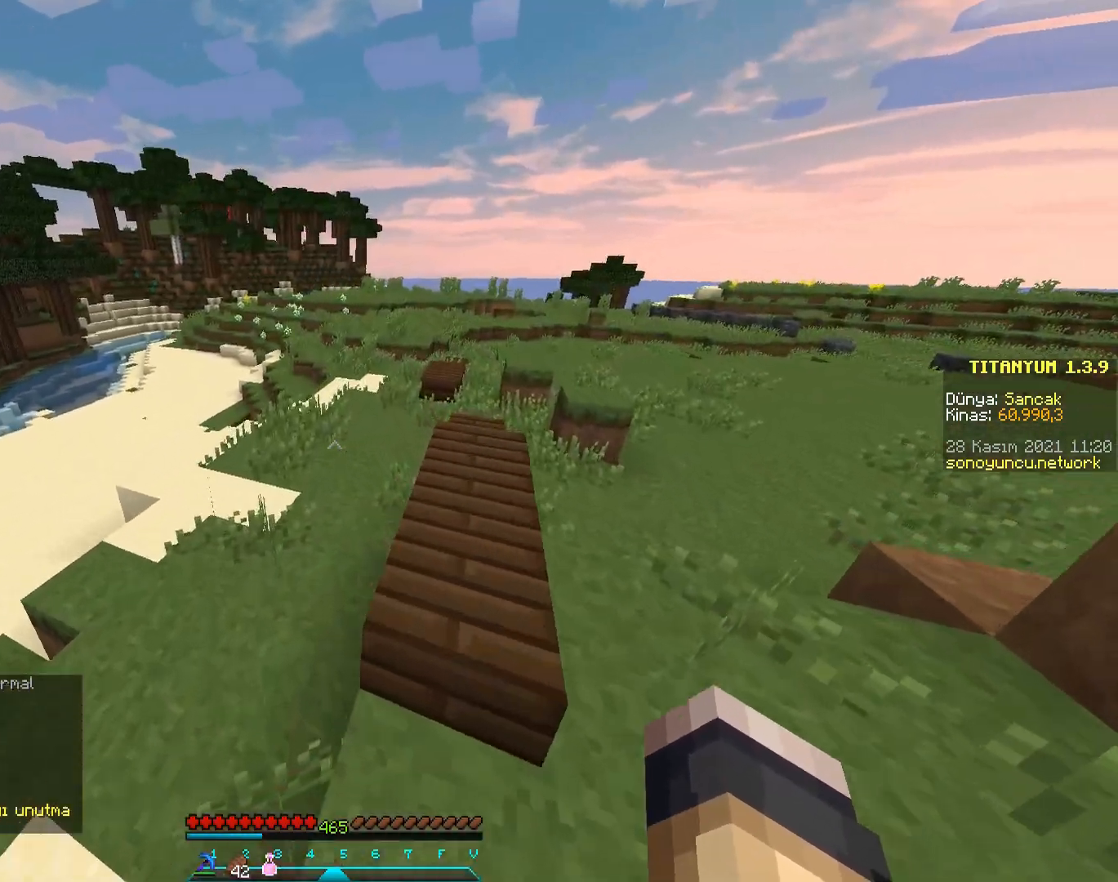
{"keys": ["space", "w"], "mouse": [], "events": []}
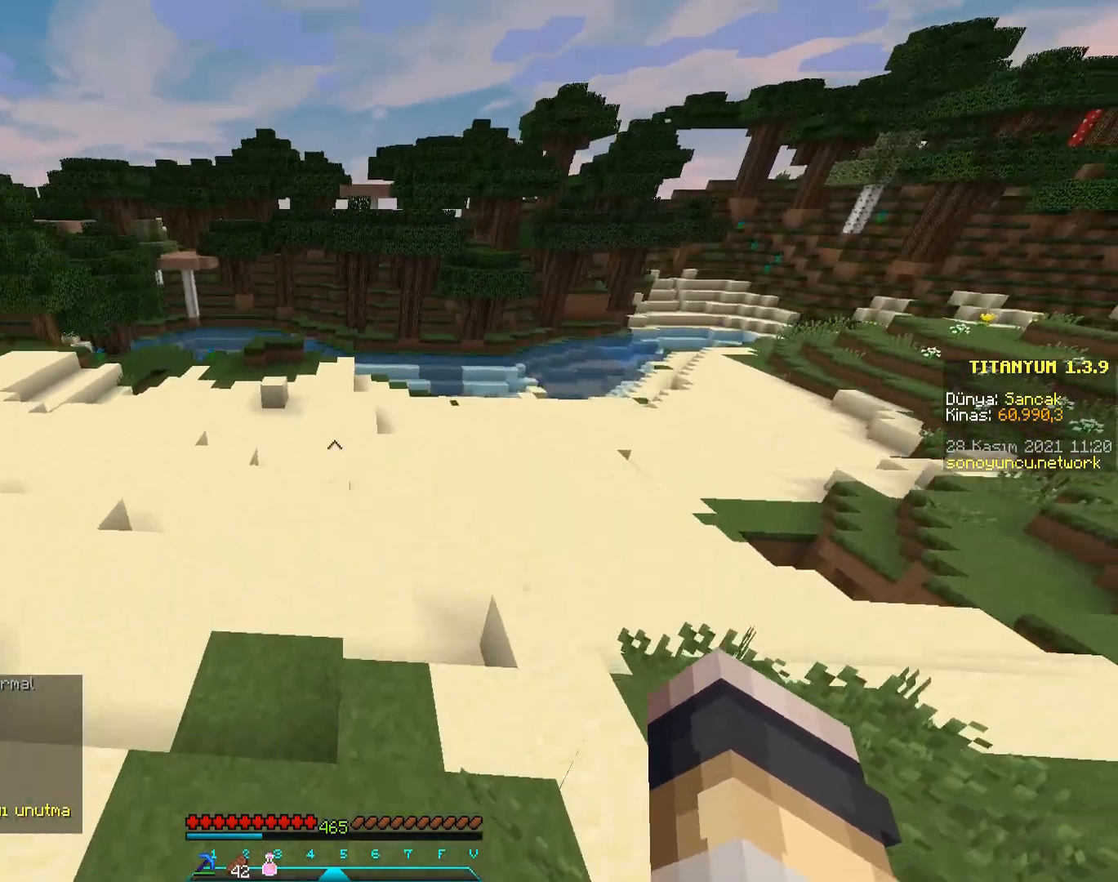
{"keys": ["space", "w"], "mouse": [], "events": [[50, "space", "up"], [501, "space", "down"]]}
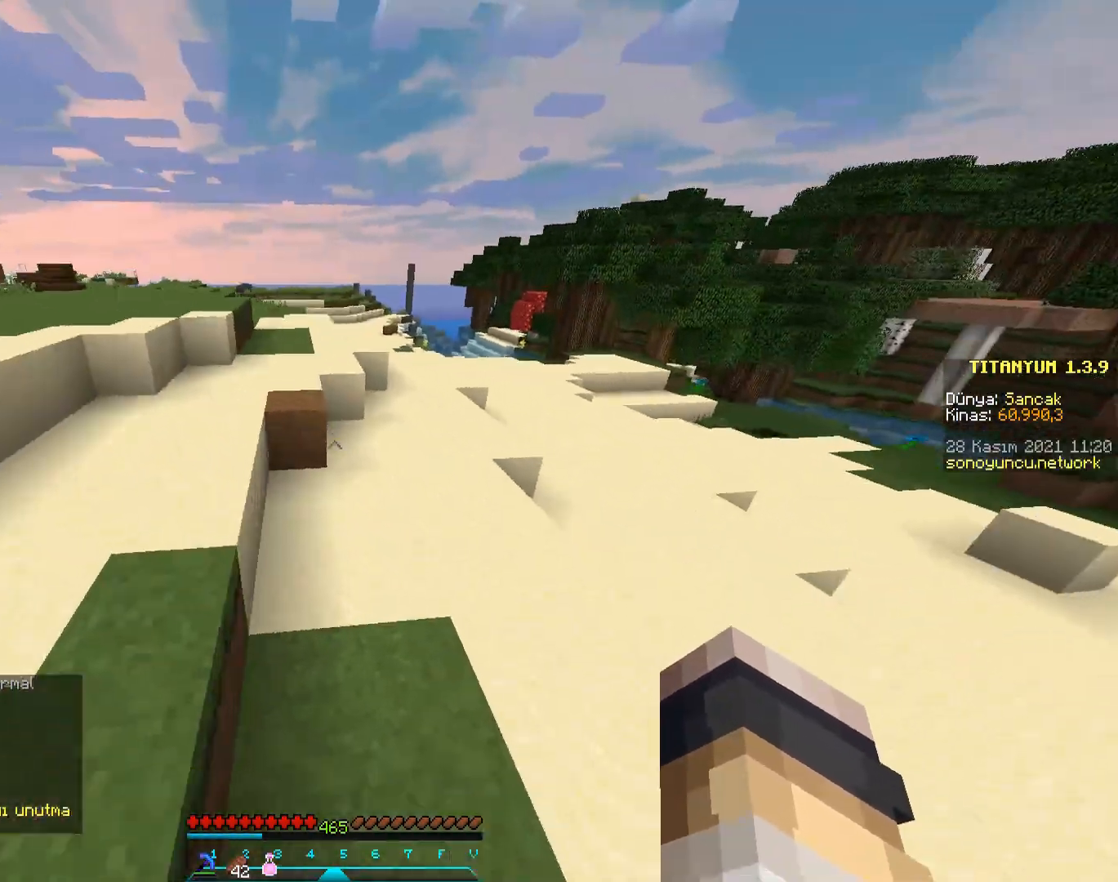
{"keys": ["w"], "mouse": [], "events": [[300, "space", "up"]]}
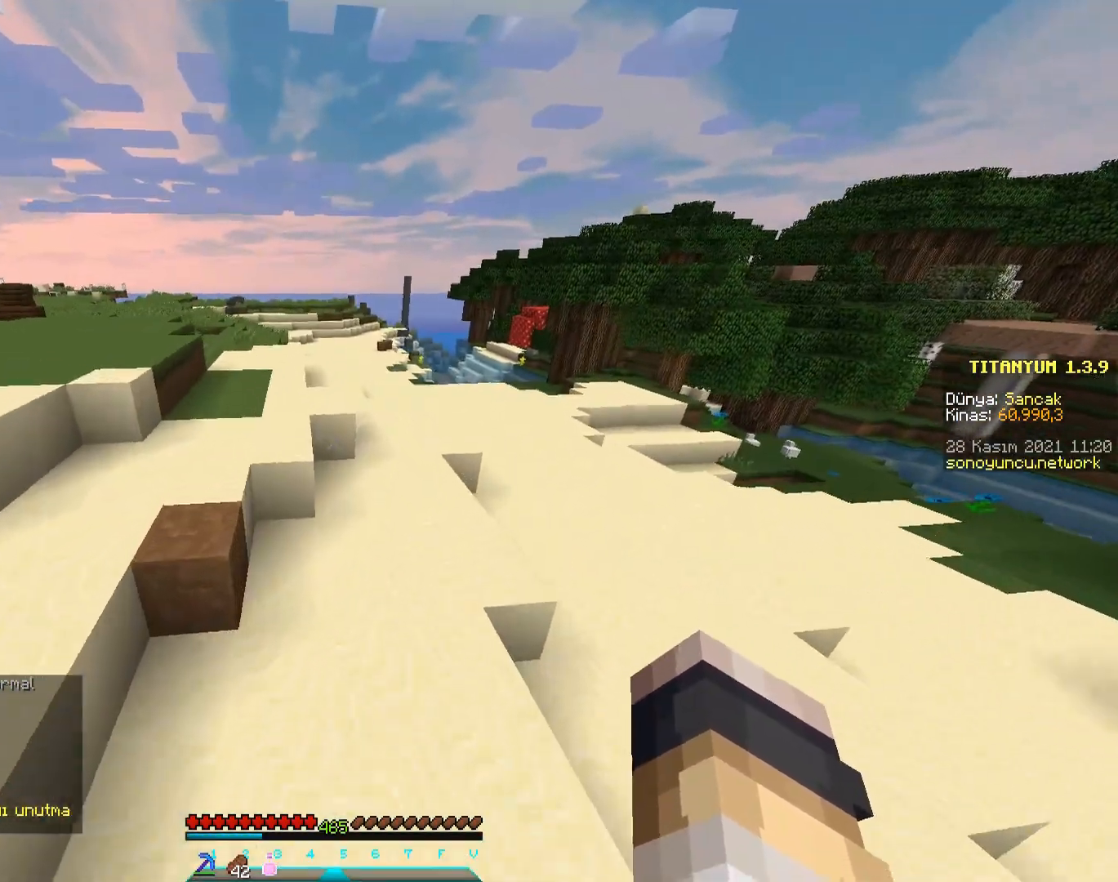
{"keys": ["w"], "mouse": [], "events": [[300, "space", "down"], [467, "space", "up"]]}
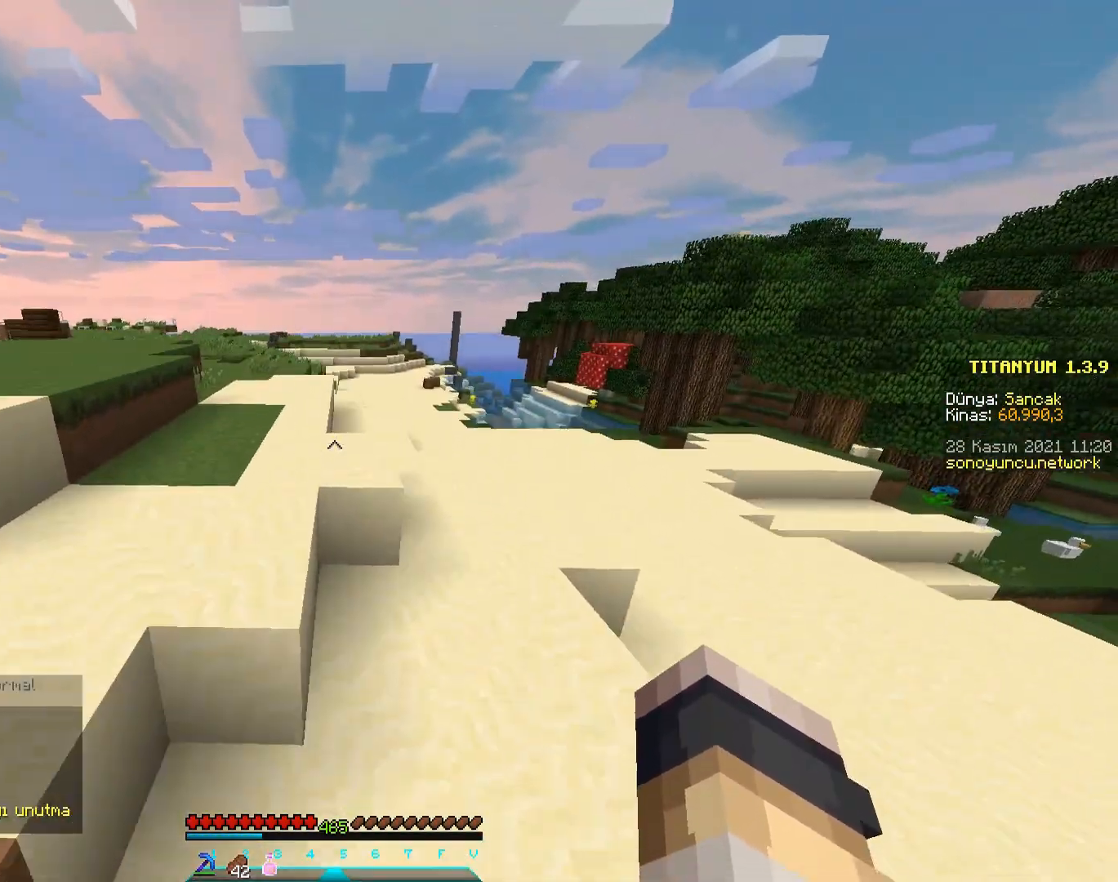
{"keys": ["space", "w"], "mouse": [], "events": [[317, "space", "down"]]}
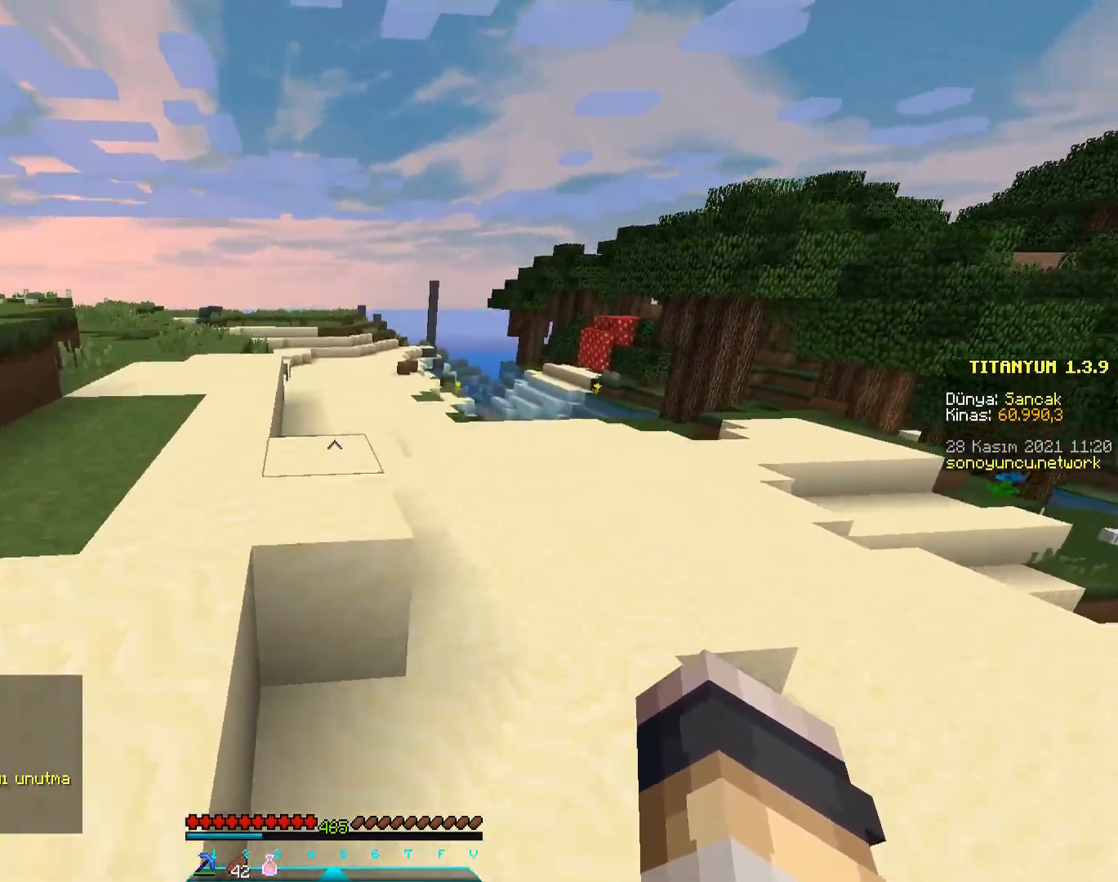
{"keys": ["space", "w"], "mouse": [], "events": [[100, "space", "up"], [350, "space", "down"]]}
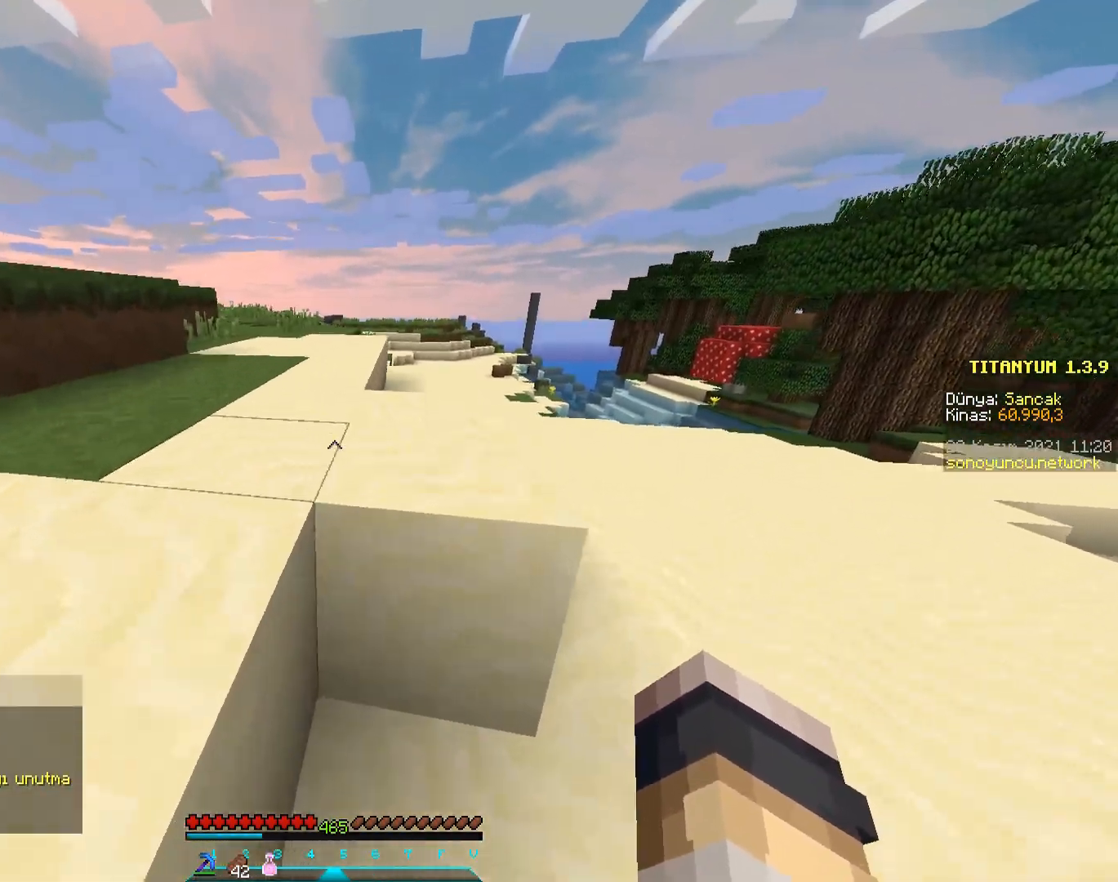
{"keys": ["w"], "mouse": [], "events": [[183, "space", "up"]]}
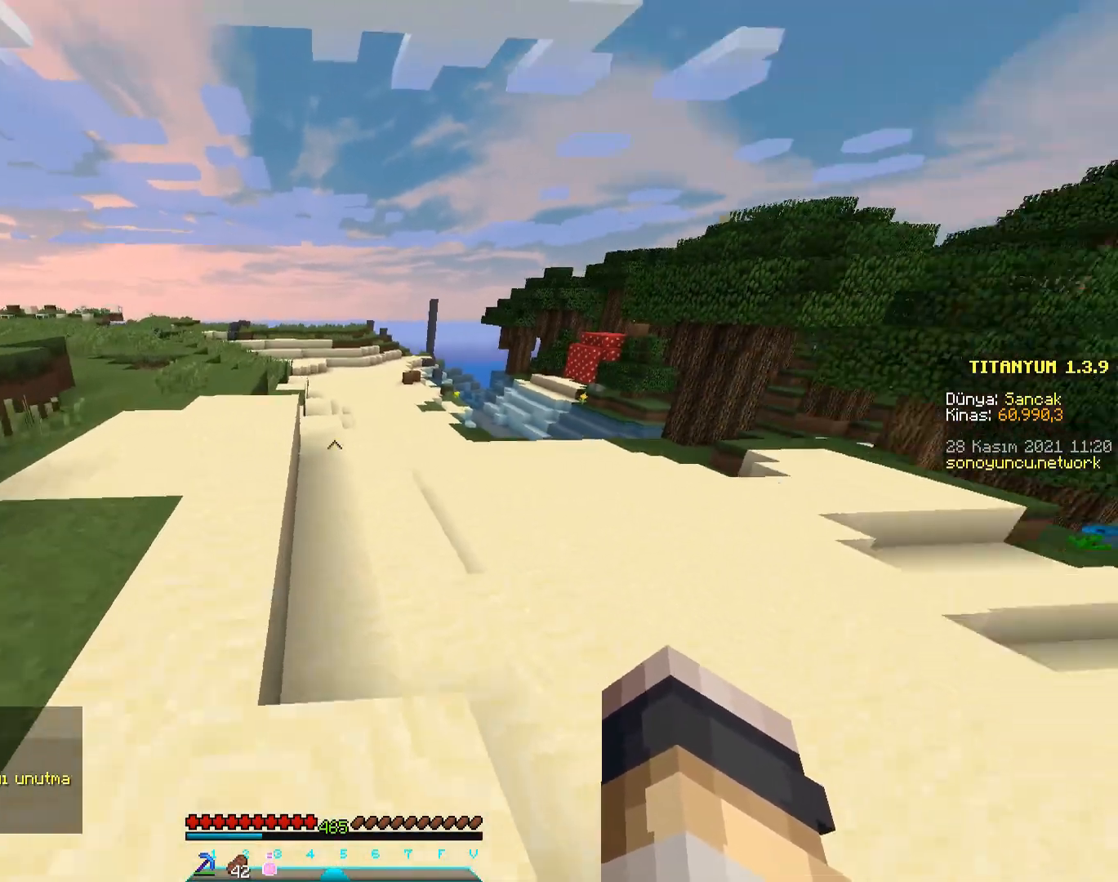
{"keys": ["w"], "mouse": [], "events": [[234, "space", "down"], [467, "space", "up"]]}
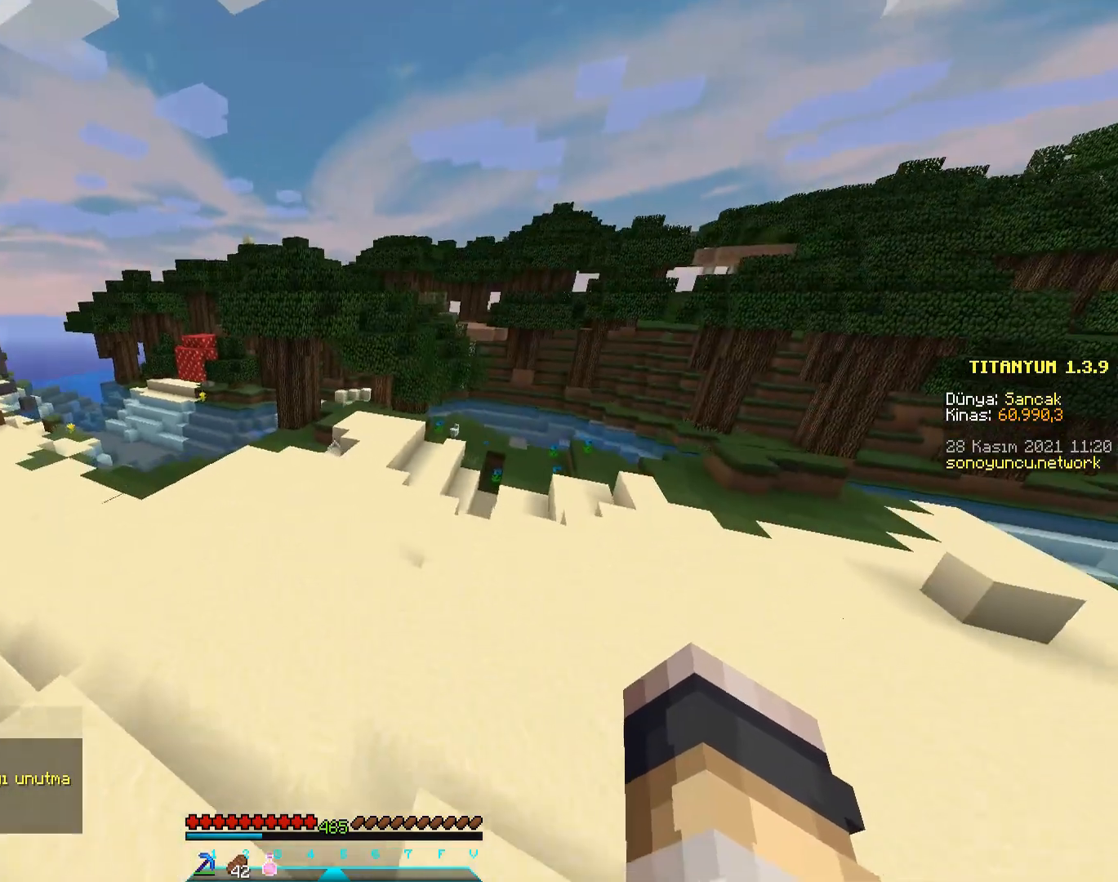
{"keys": ["w"], "mouse": [], "events": []}
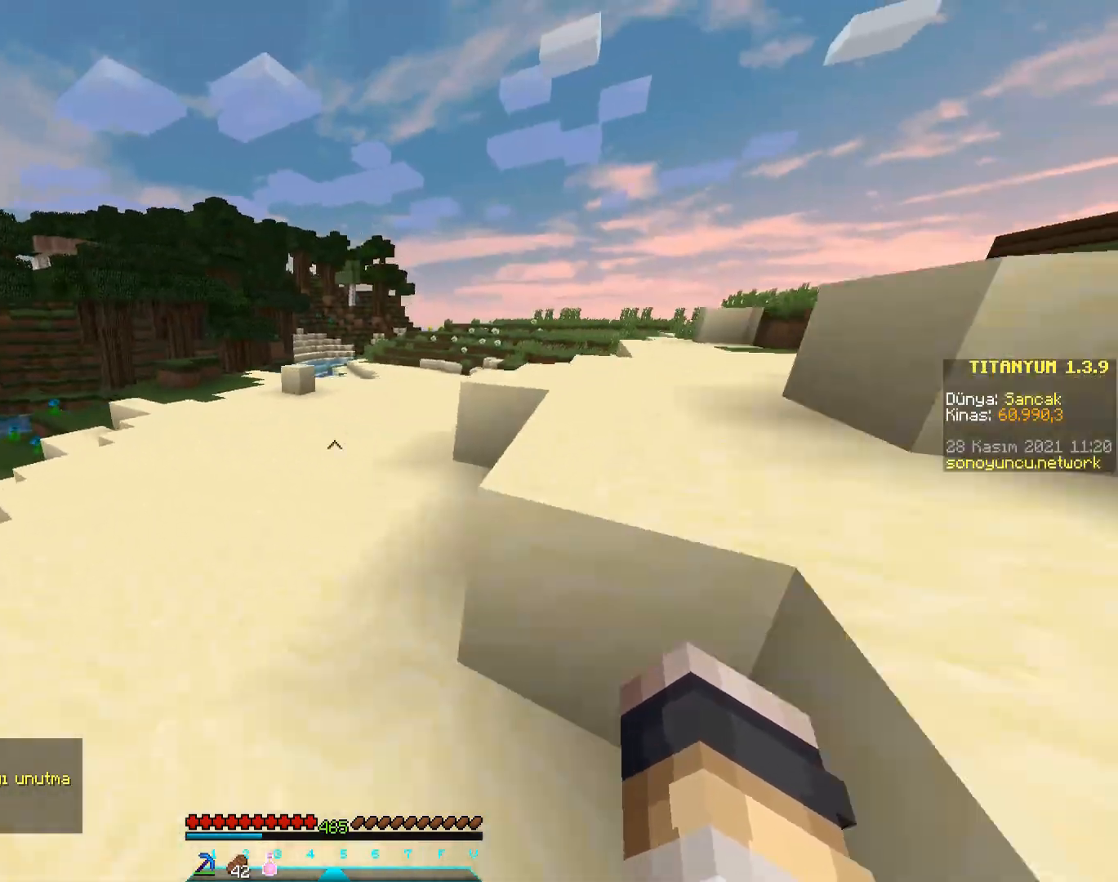
{"keys": ["w"], "mouse": [], "events": []}
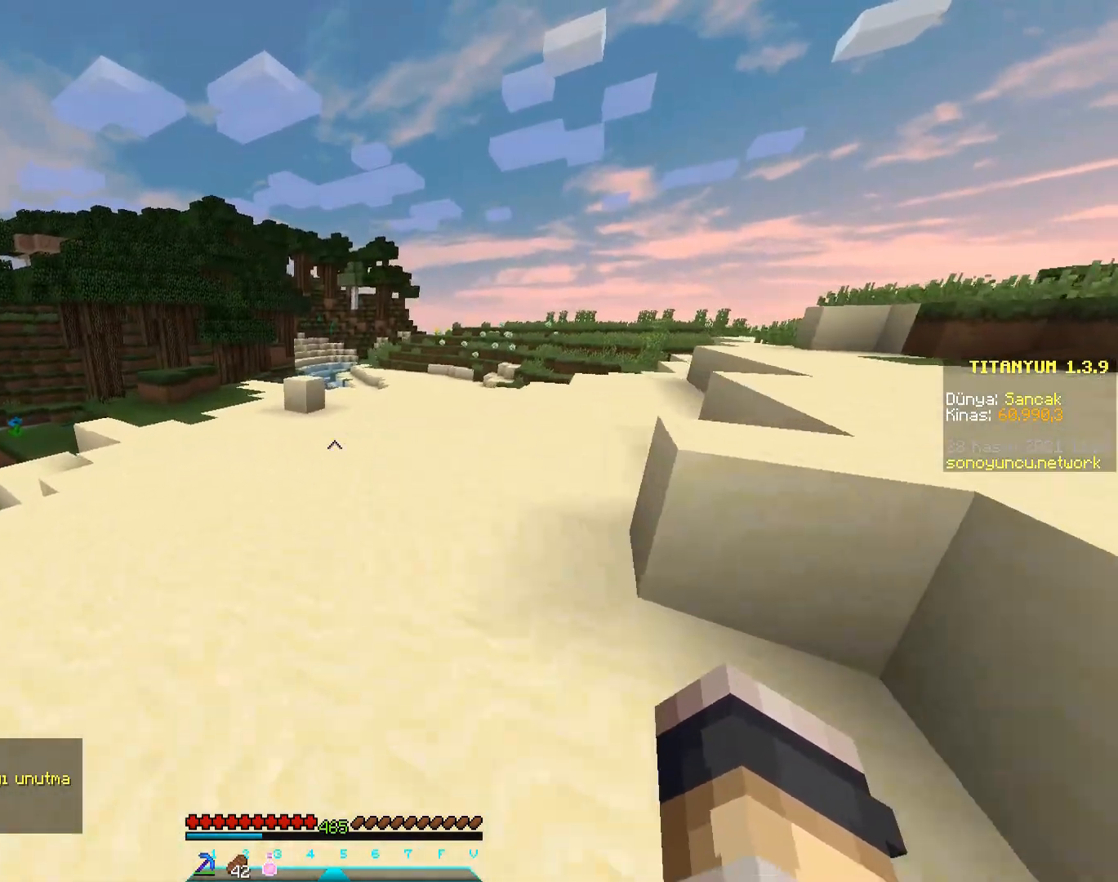
{"keys": ["d", "w"], "mouse": [], "events": [[66, "w", "up"], [367, "w", "down"], [467, "d", "down"]]}
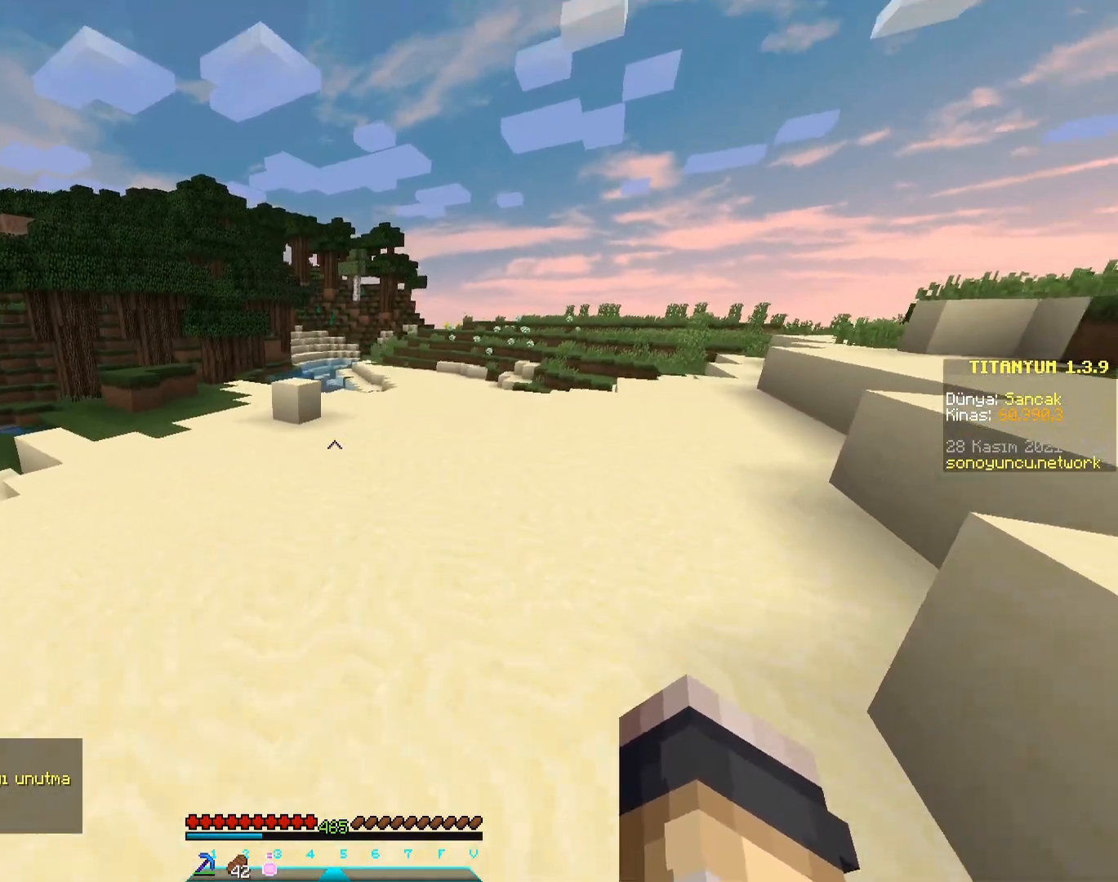
{"keys": ["w"], "mouse": [], "events": [[484, "d", "up"]]}
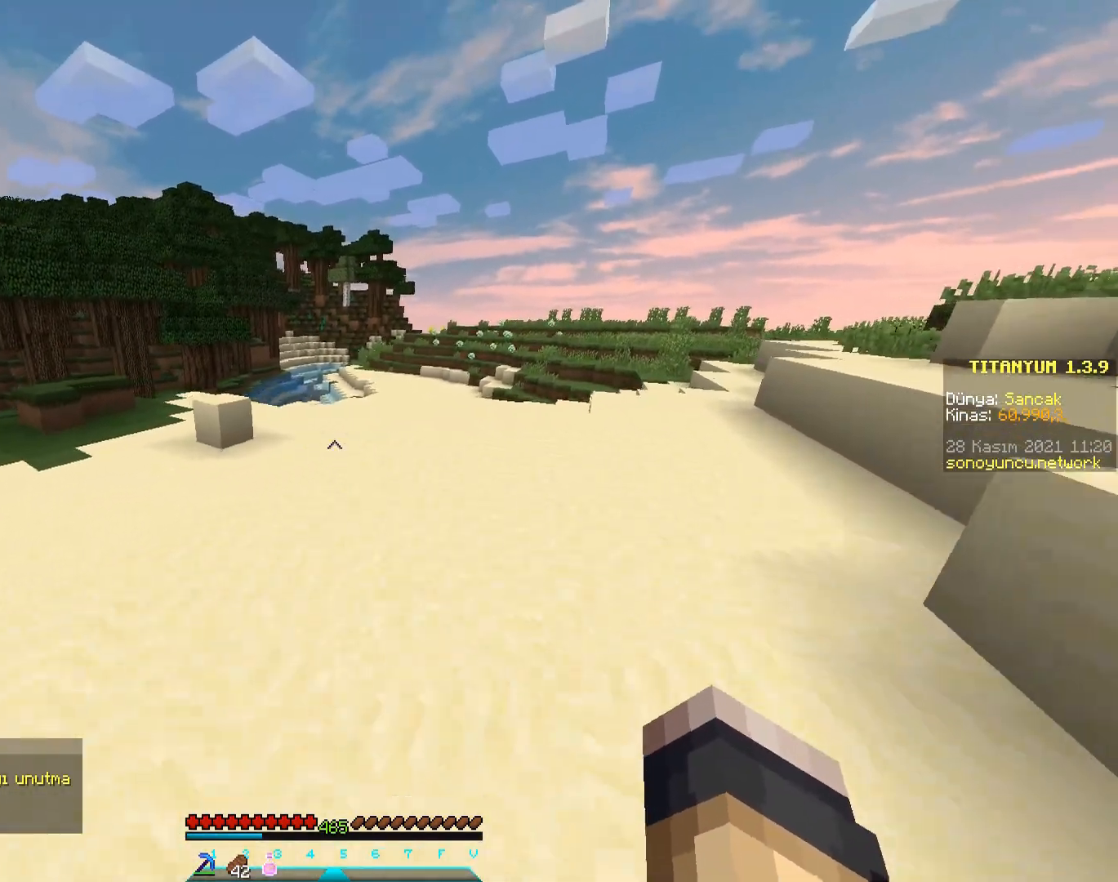
{"keys": ["w"], "mouse": [], "events": []}
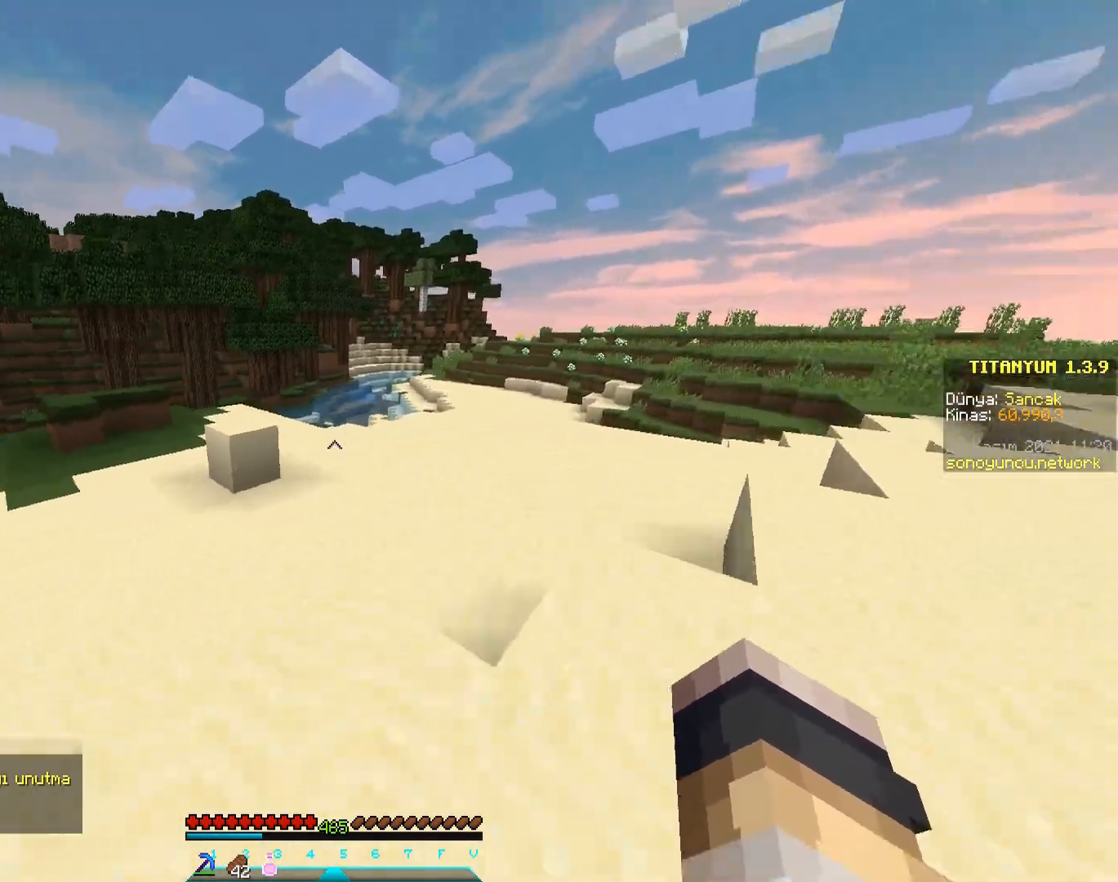
{"keys": ["w"], "mouse": [], "events": []}
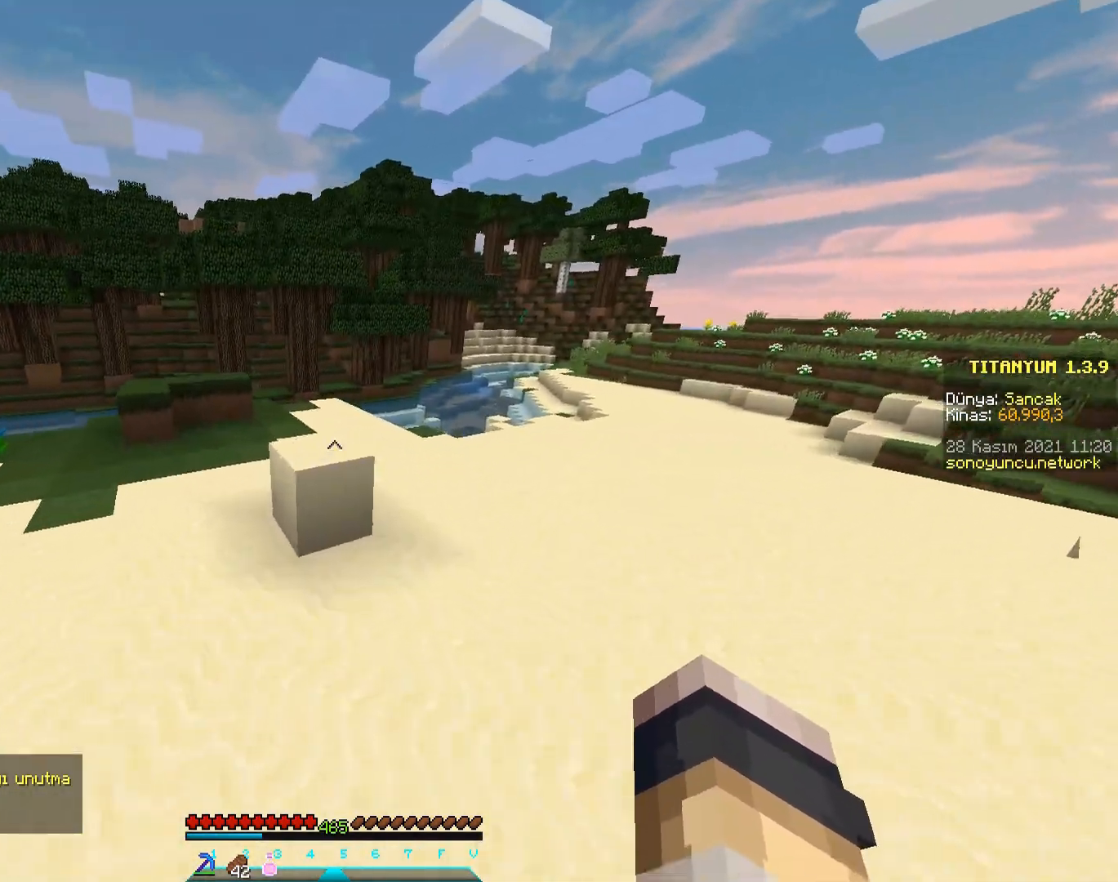
{"keys": ["space", "w"], "mouse": [], "events": [[283, "space", "down"]]}
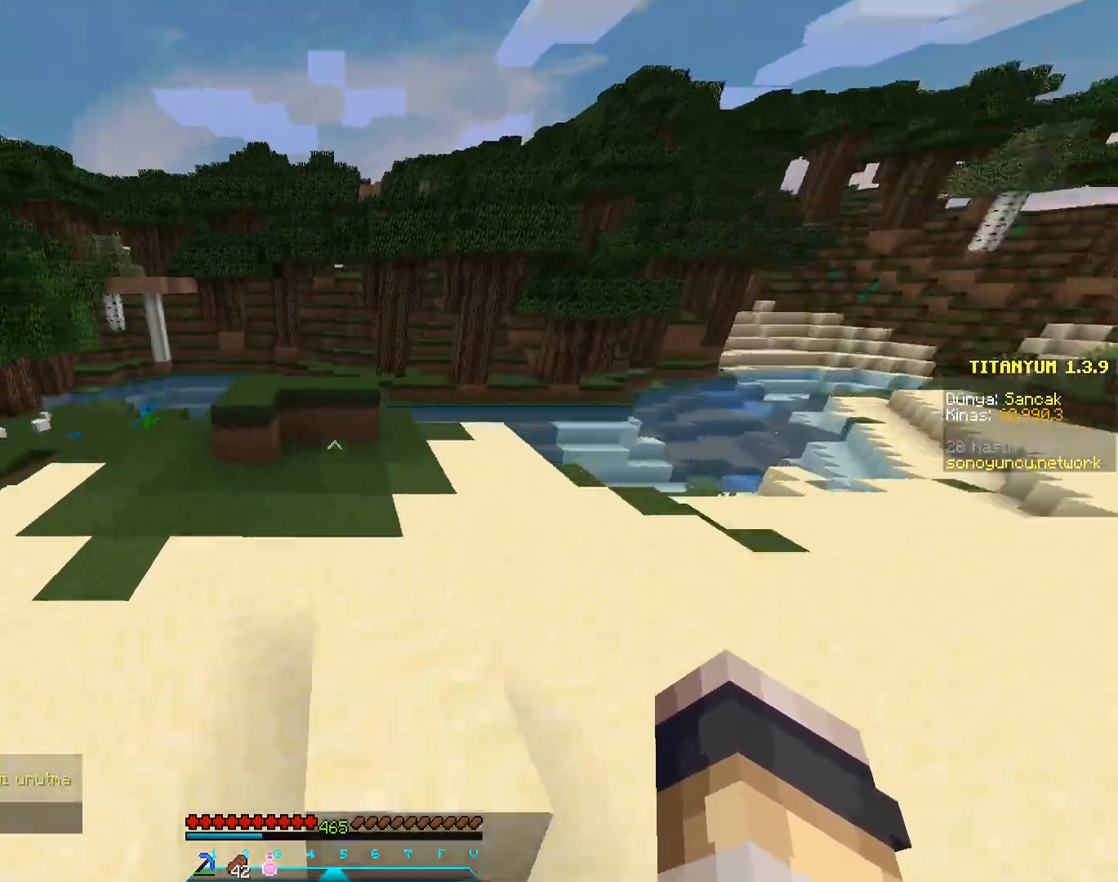
{"keys": ["space", "w"], "mouse": [], "events": []}
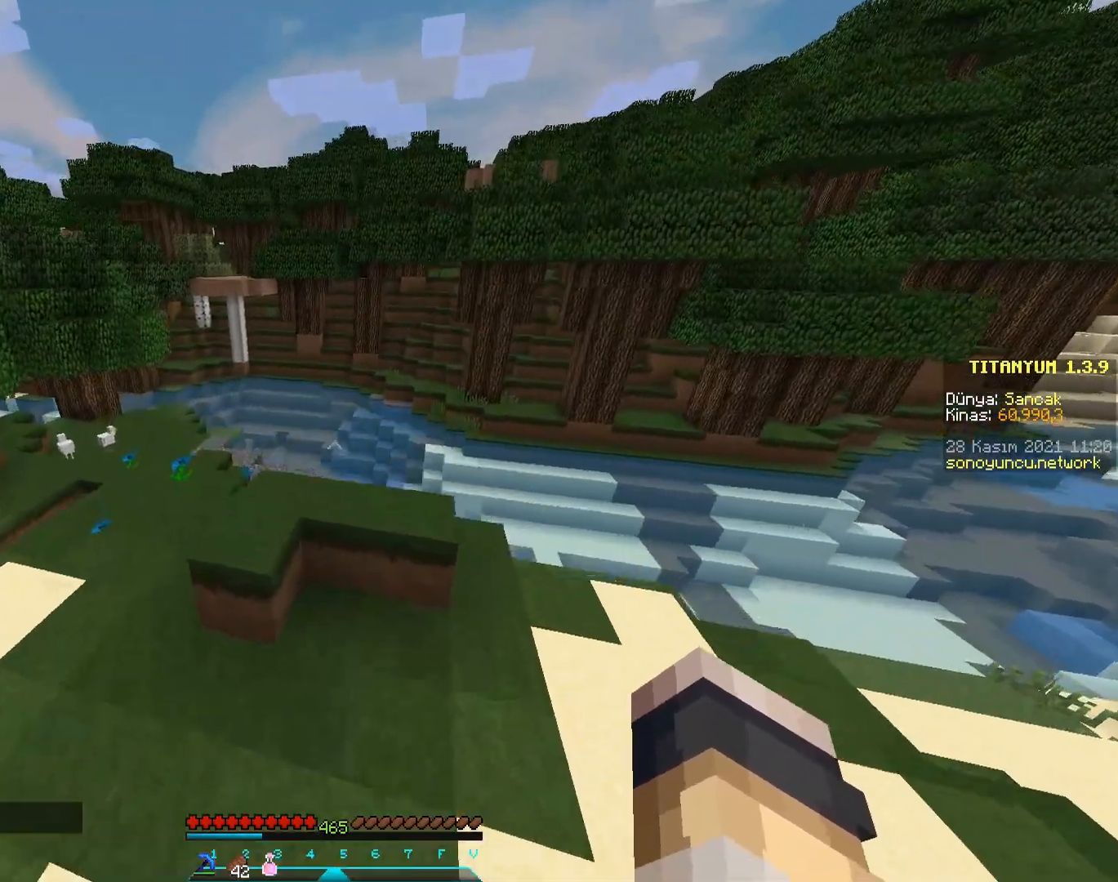
{"keys": ["a", "space", "w"], "mouse": [], "events": [[201, "a", "down"]]}